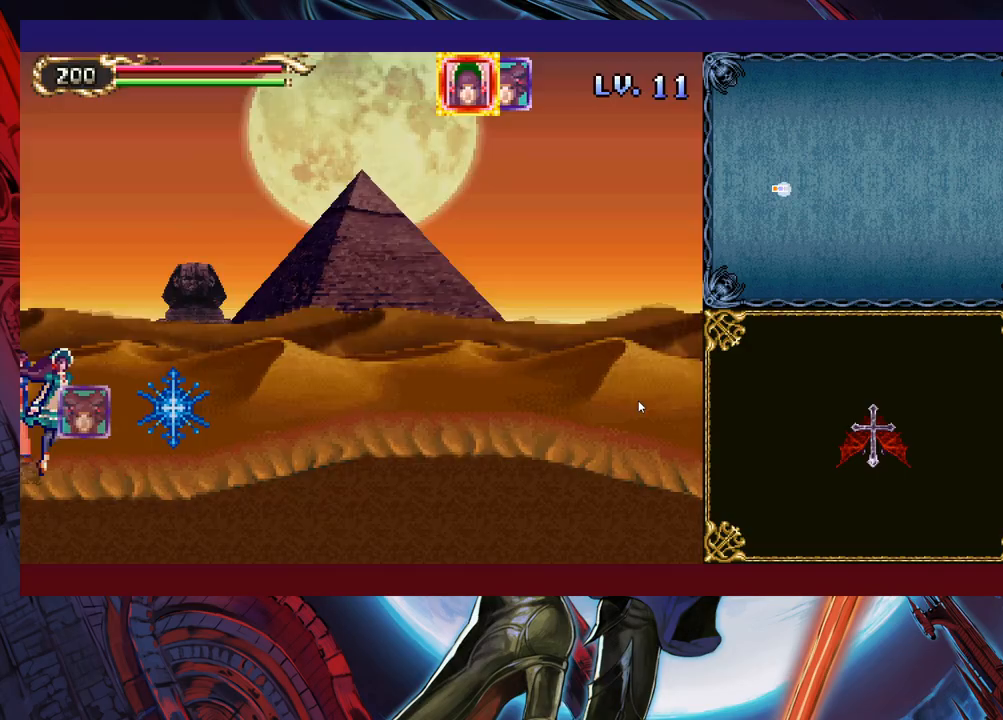
Gameplay with a controller (Xbox layout); each line is a JSON object with the inputs held at the frame after it. "events" lists button and stick changes between this image and that frame as [ms after this image, input, new state], when the widget could be followed in between. Not read: L2 R2.
{"buttons": [], "left_stick": "right", "right_stick": "center", "events": []}
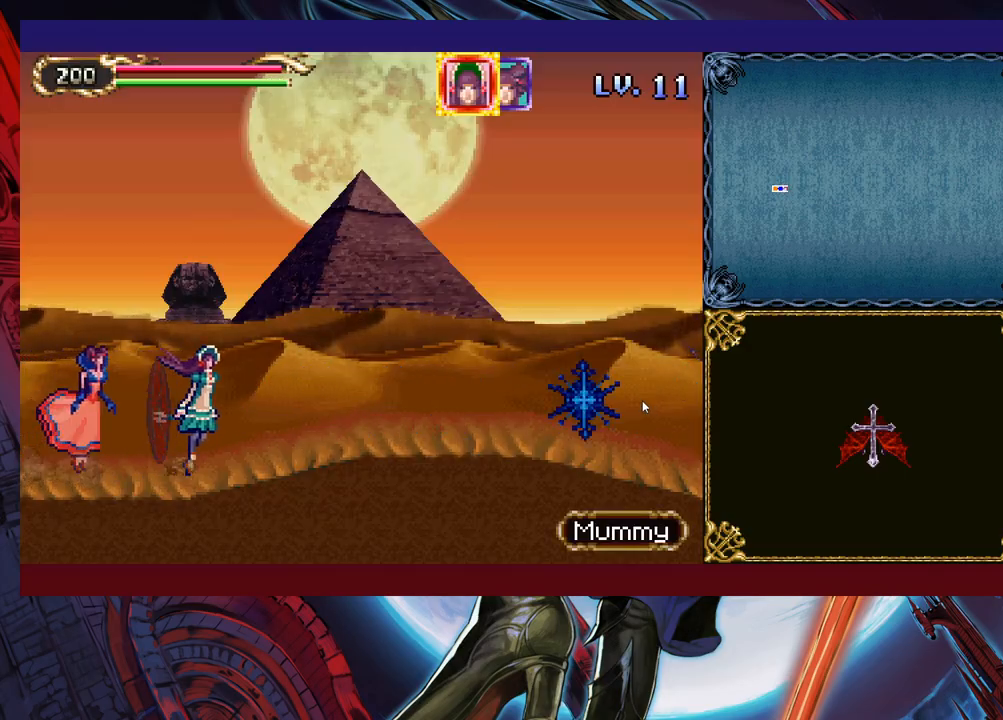
{"buttons": [], "left_stick": "right", "right_stick": "center", "events": []}
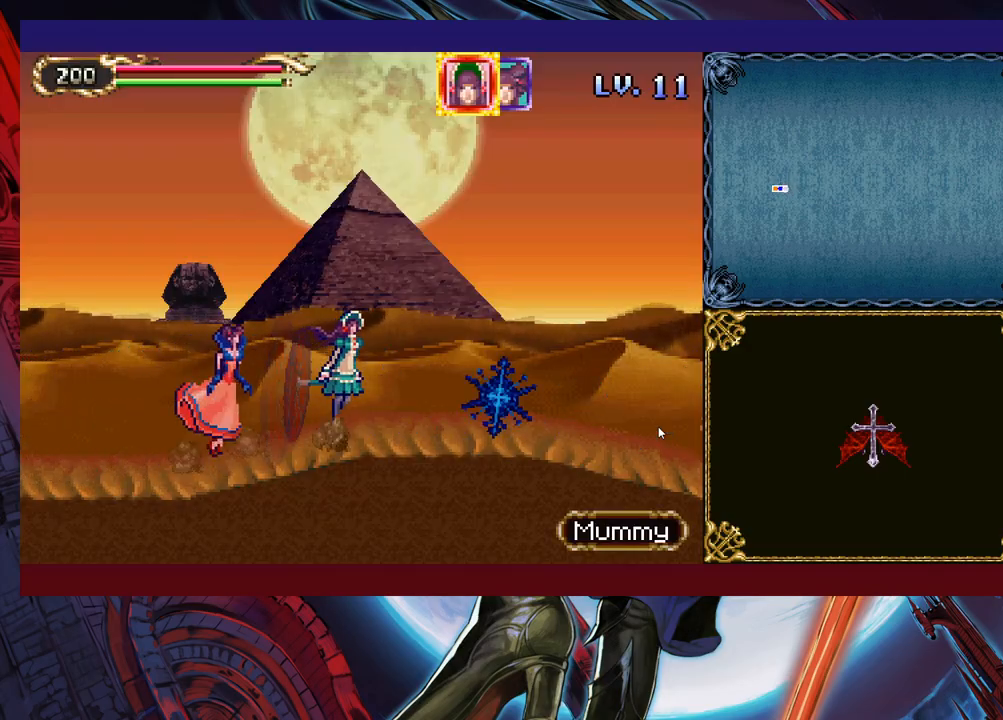
{"buttons": [], "left_stick": "right", "right_stick": "center", "events": []}
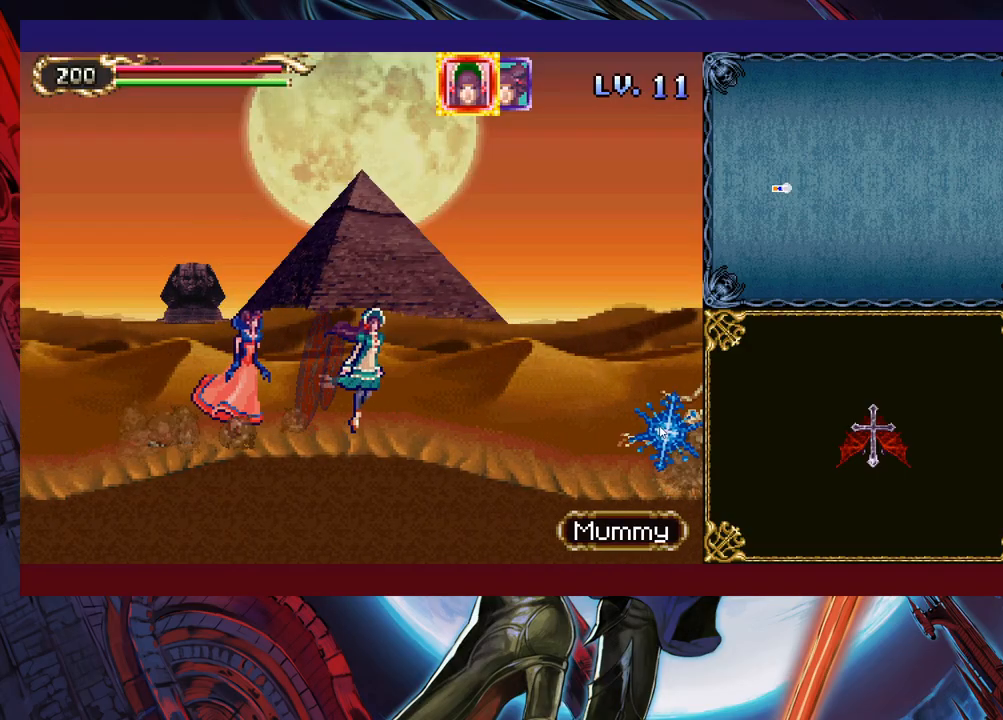
{"buttons": [], "left_stick": "right", "right_stick": "center", "events": []}
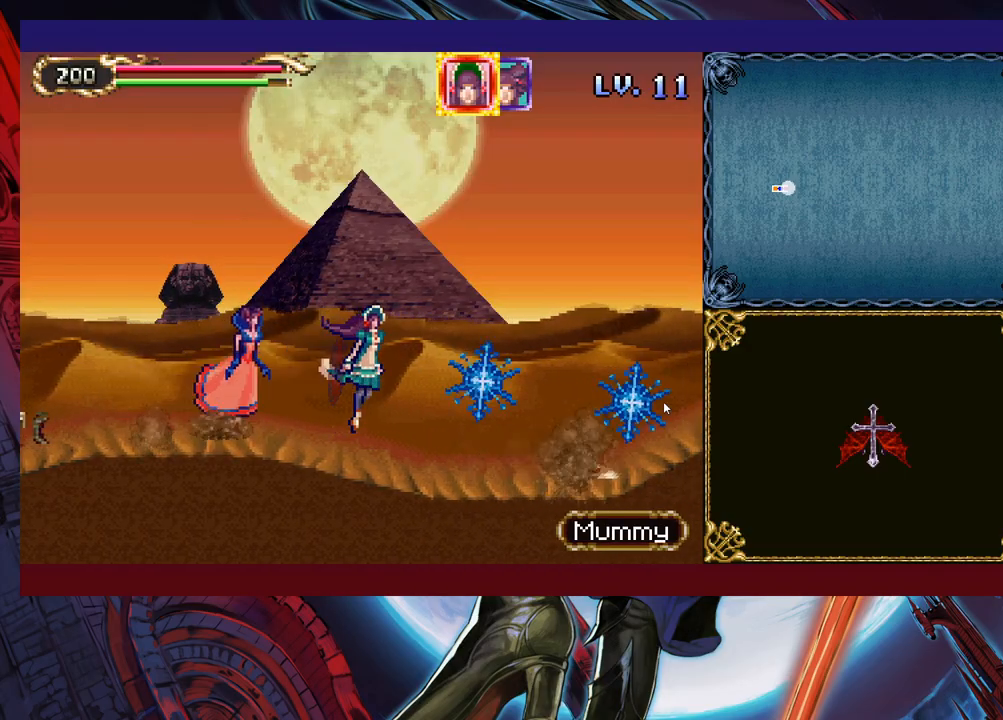
{"buttons": [], "left_stick": "right", "right_stick": "center", "events": []}
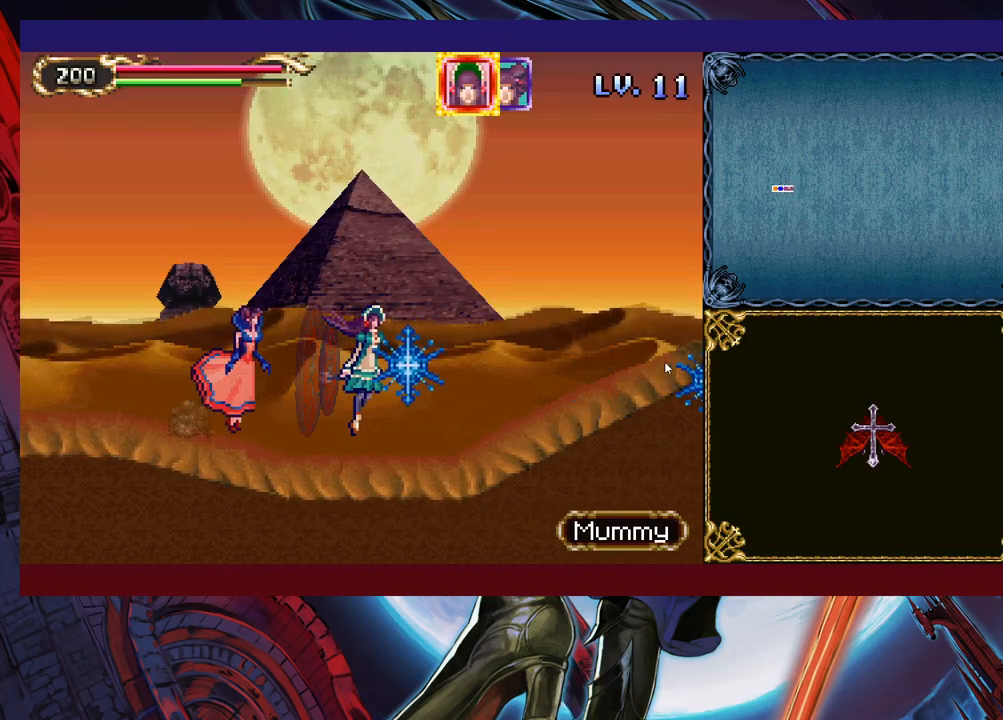
{"buttons": [], "left_stick": "right", "right_stick": "center", "events": []}
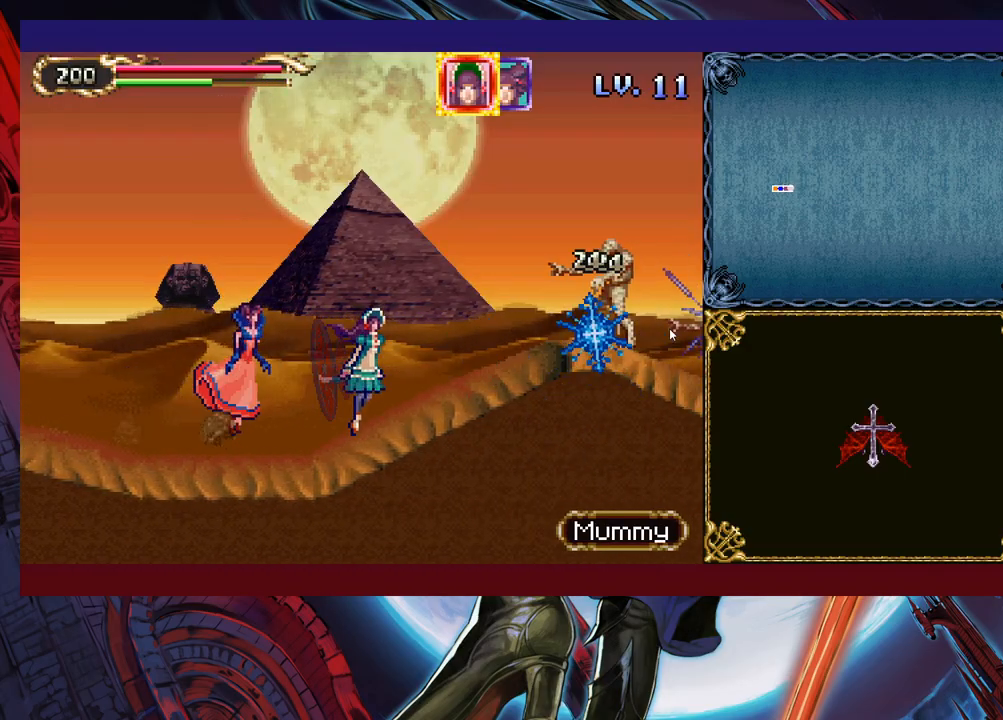
{"buttons": [], "left_stick": "right", "right_stick": "center", "events": []}
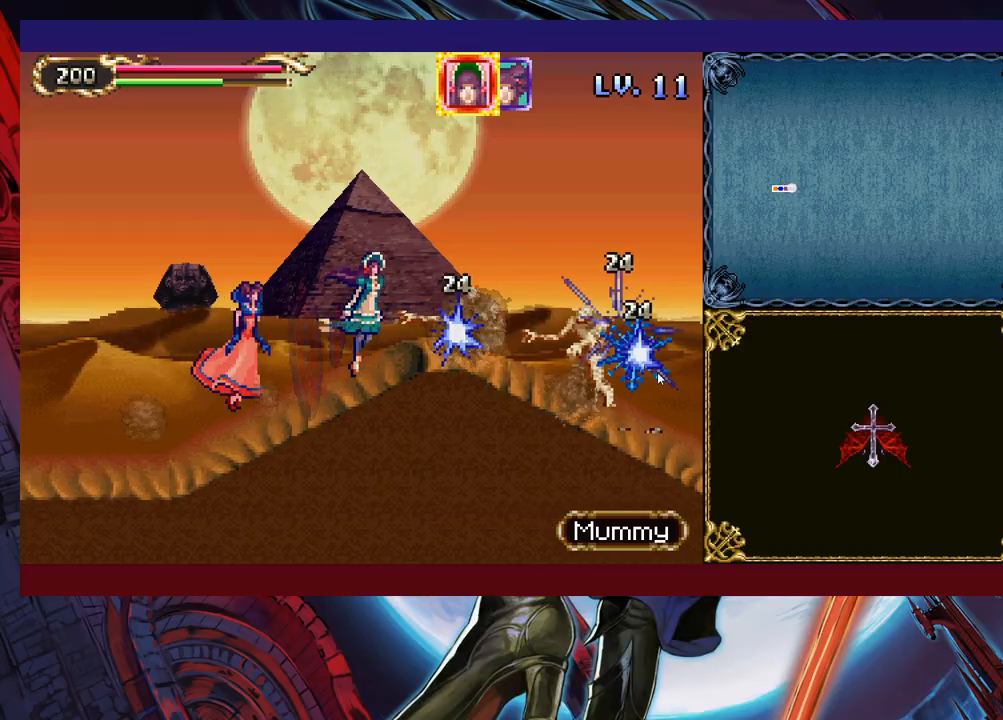
{"buttons": [], "left_stick": "down-right", "right_stick": "center", "events": [[333, "left_stick", "down-right"]]}
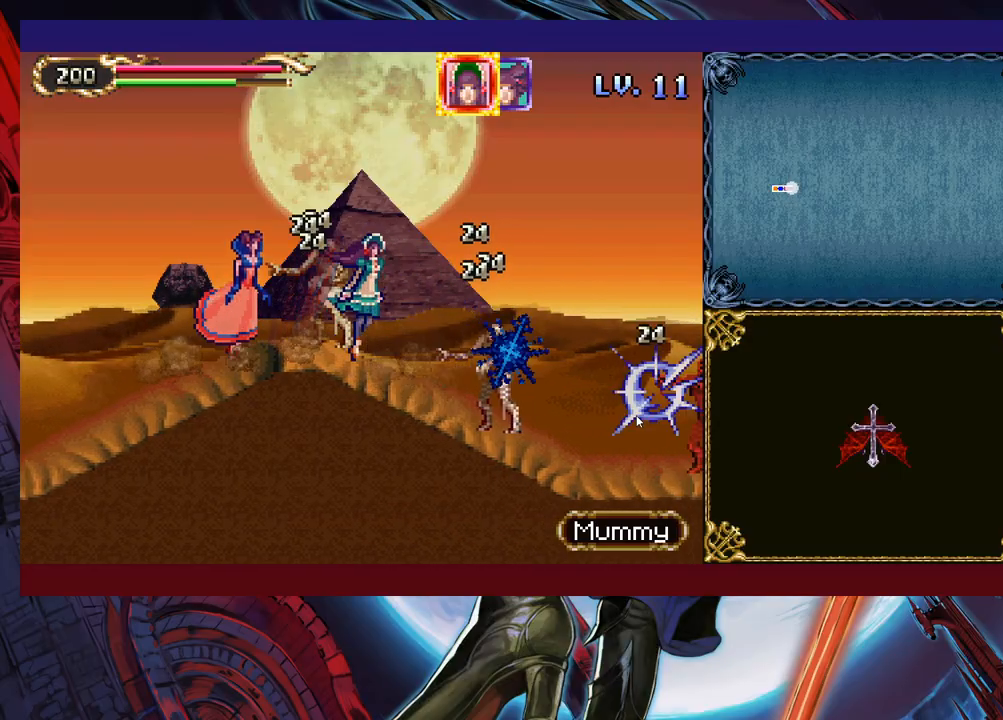
{"buttons": [], "left_stick": "down-right", "right_stick": "center", "events": []}
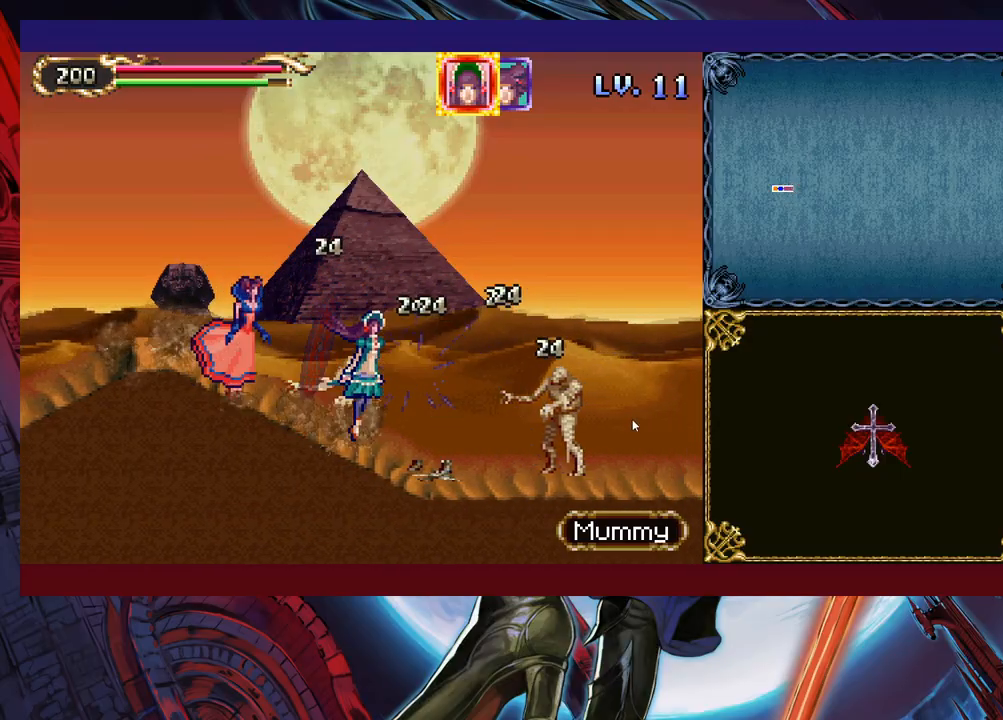
{"buttons": [], "left_stick": "down-right", "right_stick": "center", "events": []}
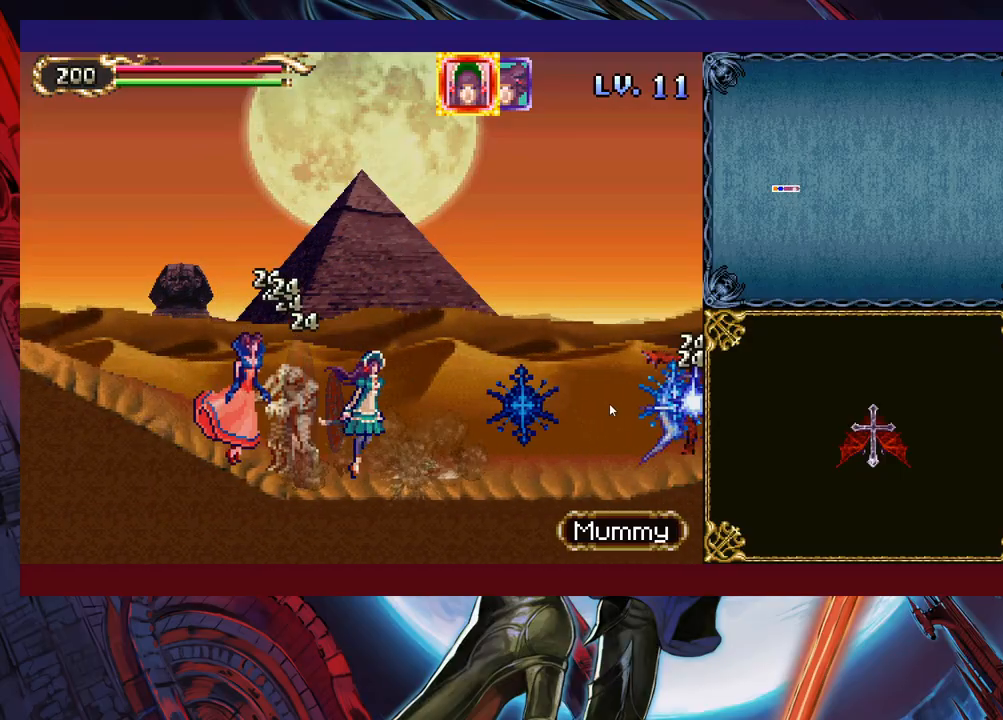
{"buttons": [], "left_stick": "down-right", "right_stick": "center", "events": []}
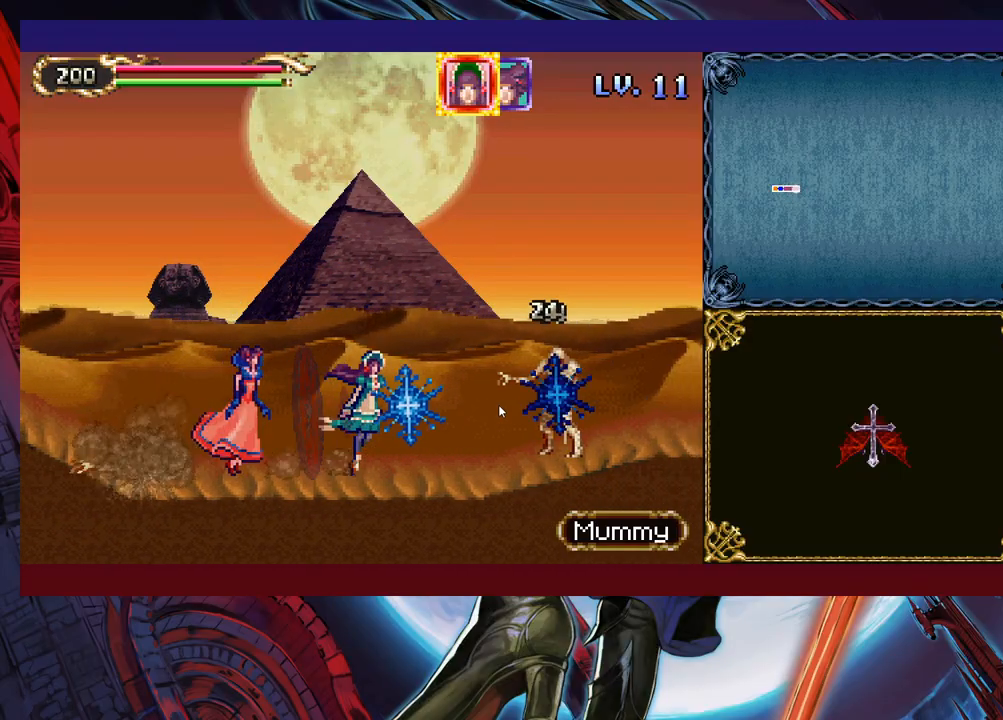
{"buttons": [], "left_stick": "down-right", "right_stick": "center", "events": []}
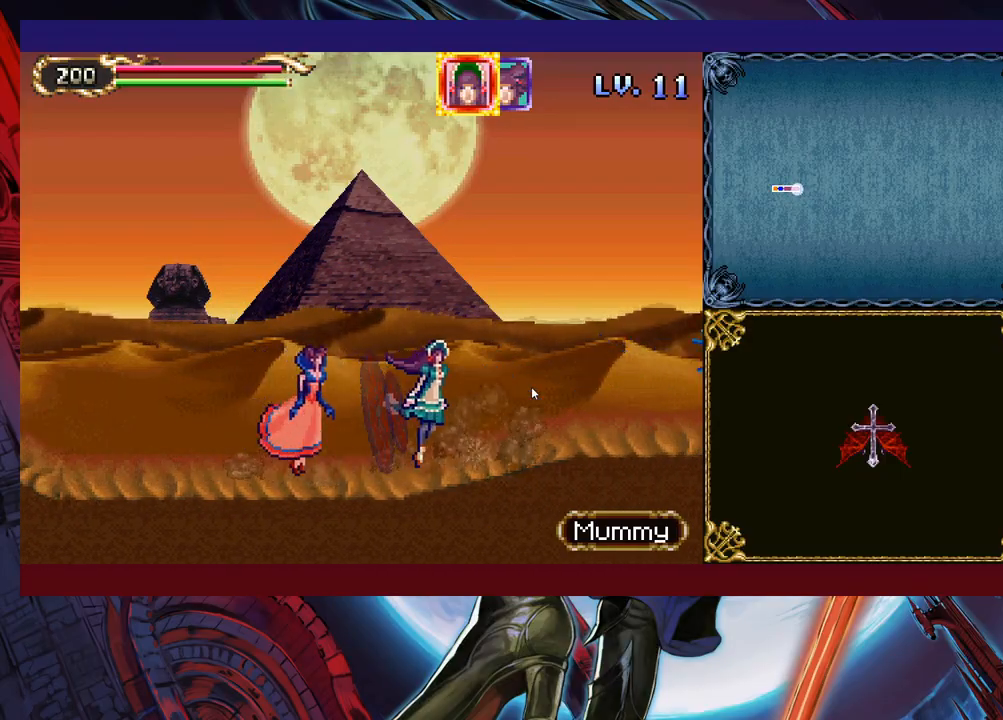
{"buttons": [], "left_stick": "down-right", "right_stick": "center", "events": []}
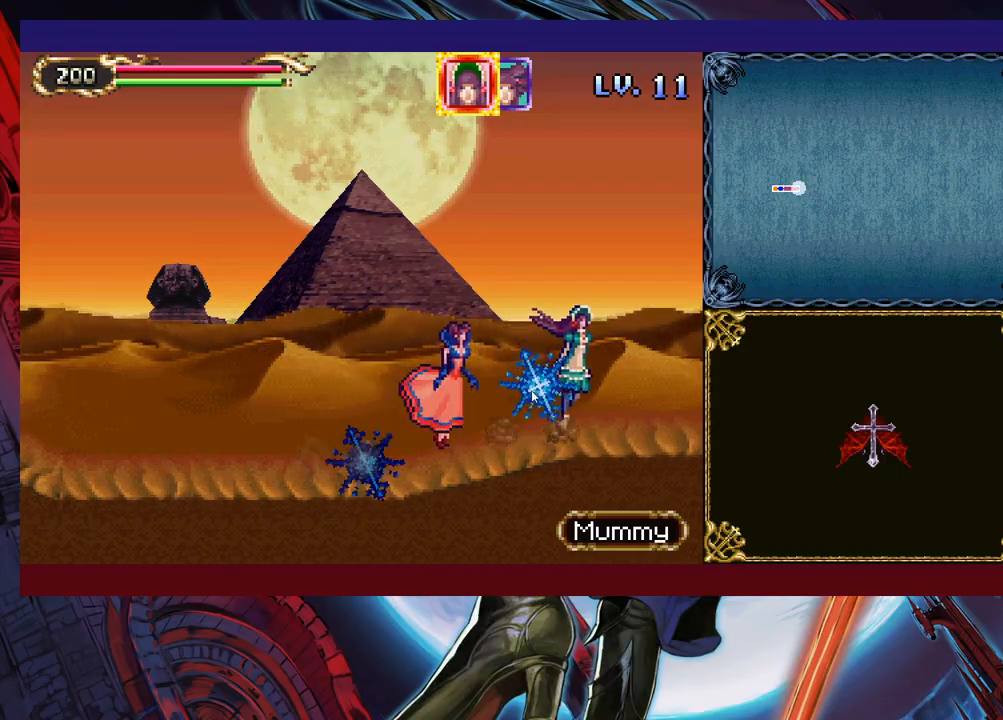
{"buttons": [], "left_stick": "down-right", "right_stick": "center", "events": []}
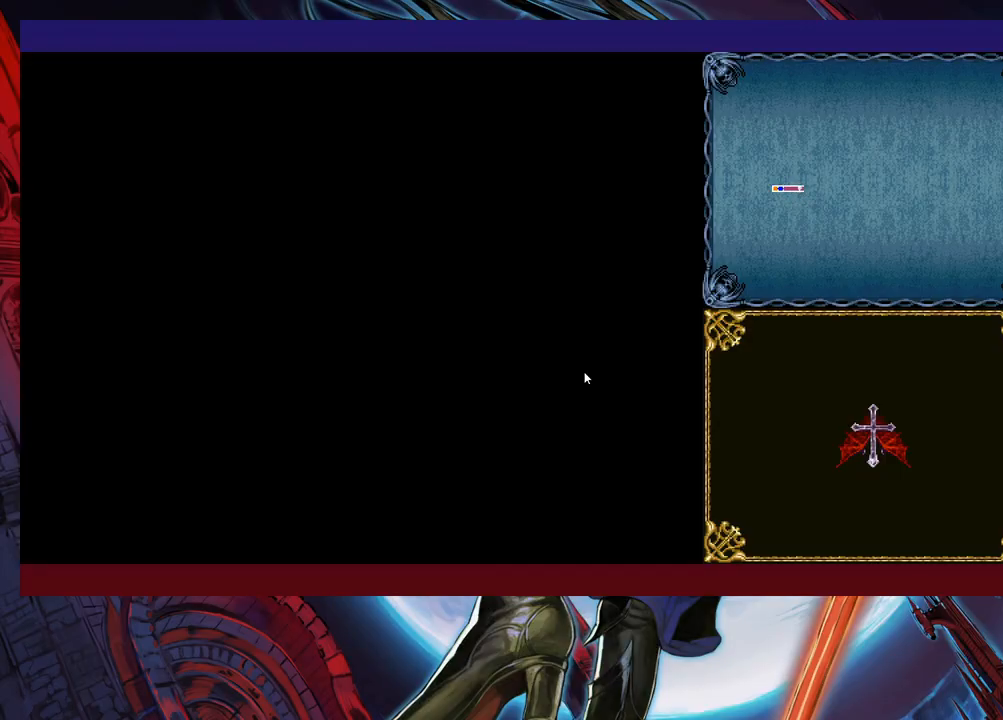
{"buttons": [], "left_stick": "down-right", "right_stick": "center", "events": []}
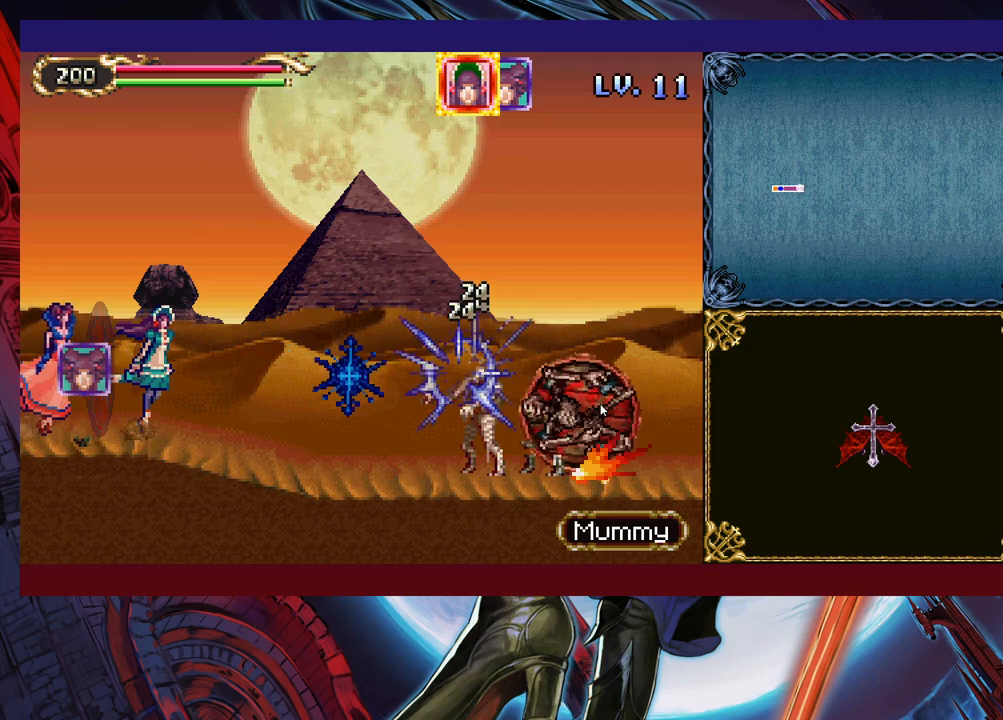
{"buttons": [], "left_stick": "down-right", "right_stick": "center", "events": []}
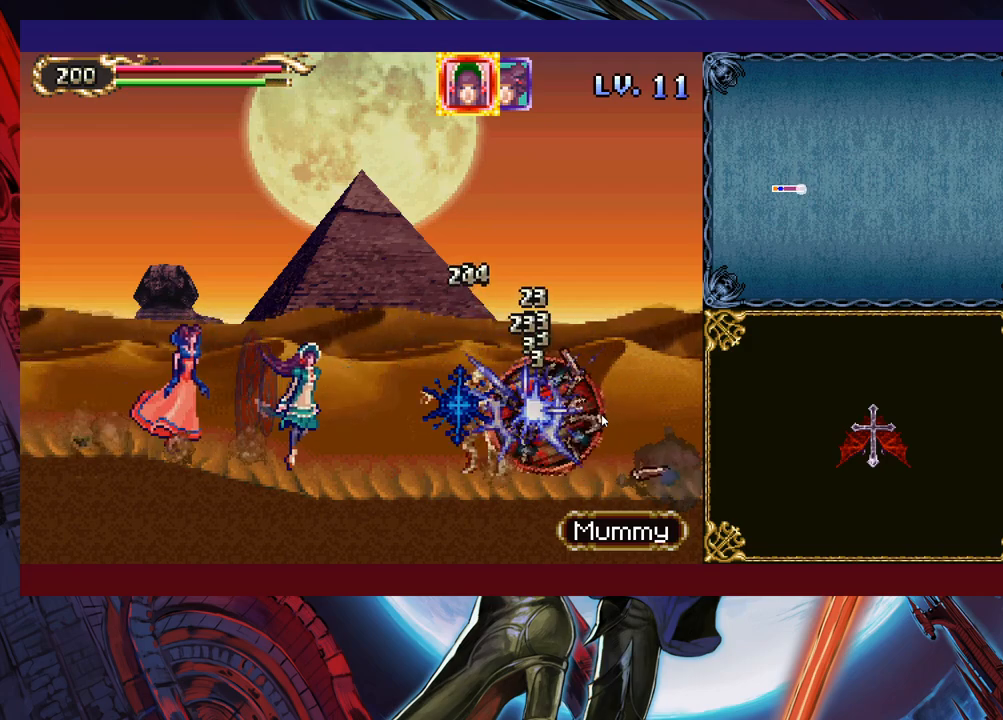
{"buttons": [], "left_stick": "down-right", "right_stick": "center", "events": []}
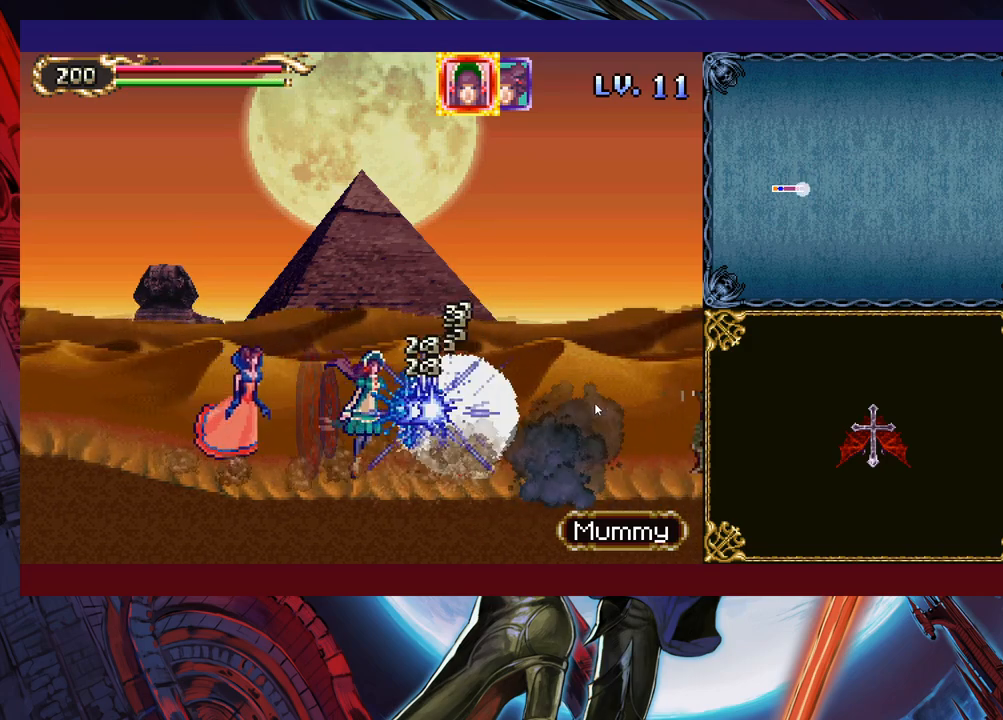
{"buttons": [], "left_stick": "down-right", "right_stick": "center", "events": []}
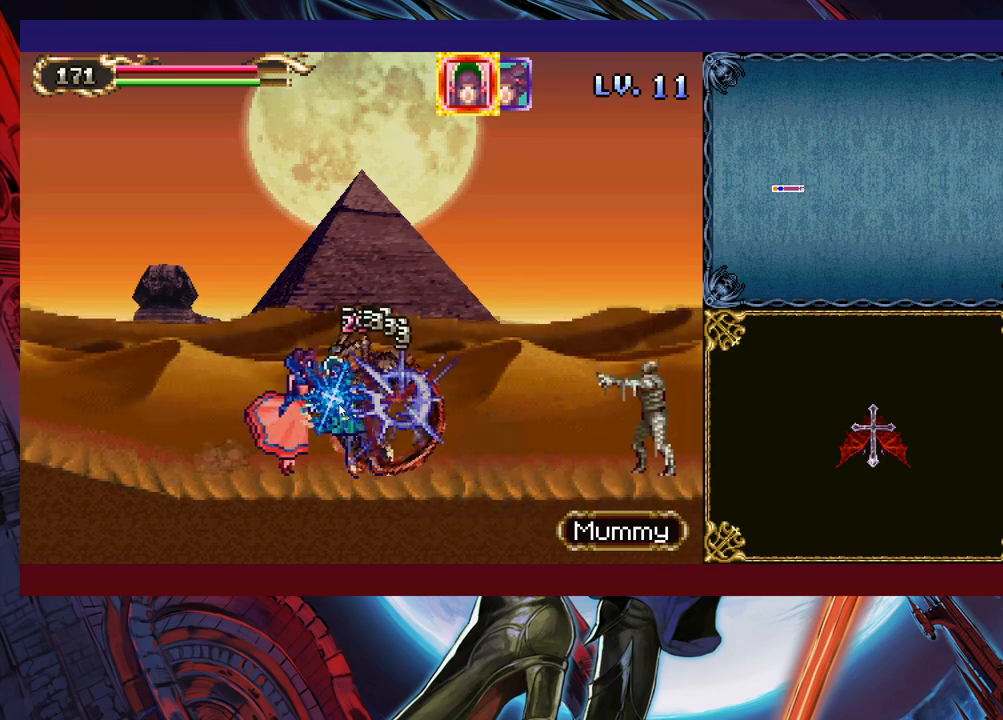
{"buttons": [], "left_stick": "down-right", "right_stick": "center", "events": []}
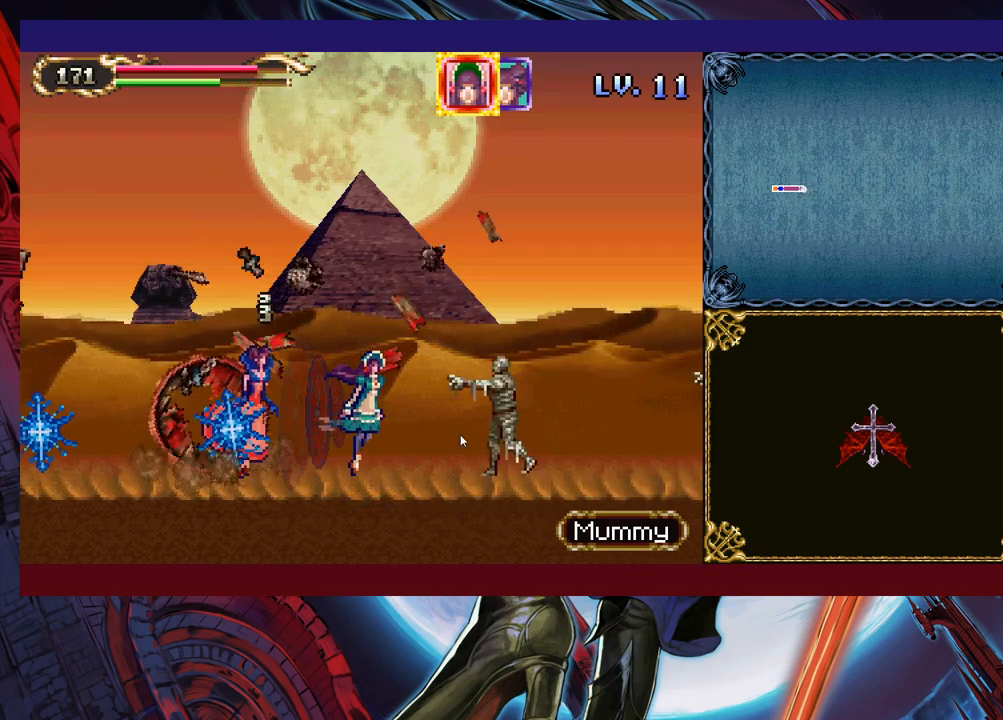
{"buttons": [], "left_stick": "down-right", "right_stick": "center", "events": []}
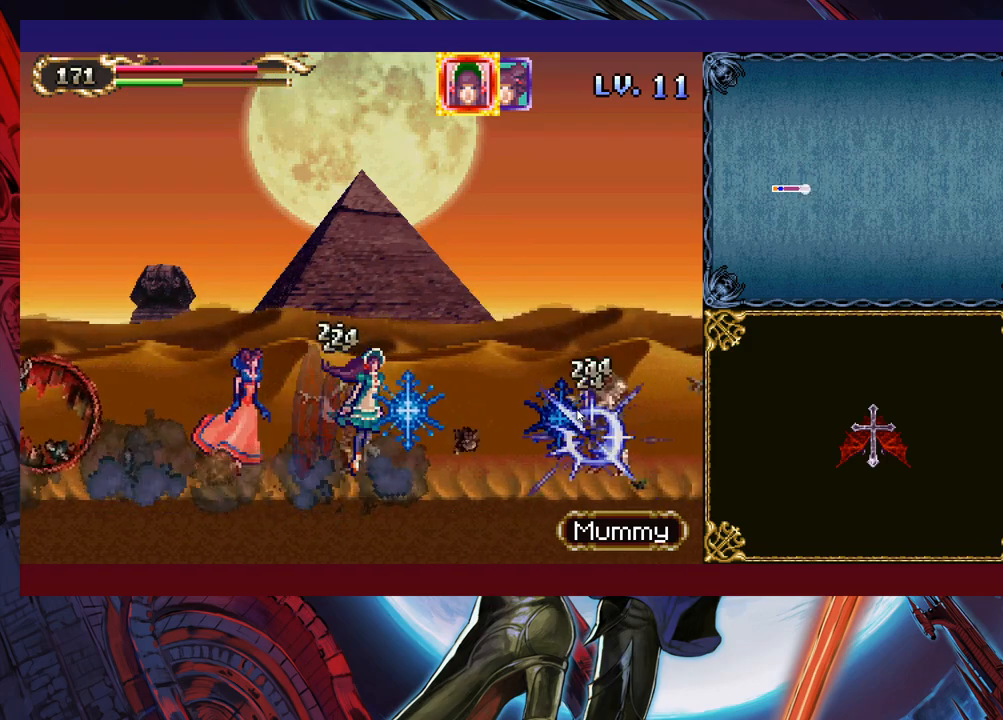
{"buttons": [], "left_stick": "down-right", "right_stick": "center", "events": []}
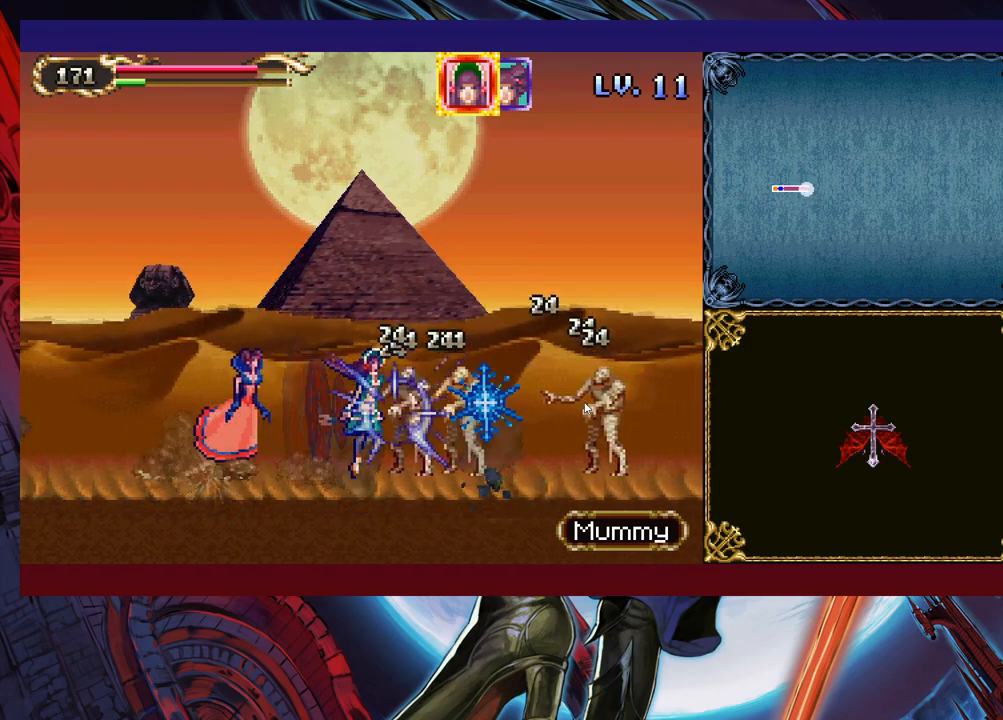
{"buttons": [], "left_stick": "down-right", "right_stick": "center", "events": []}
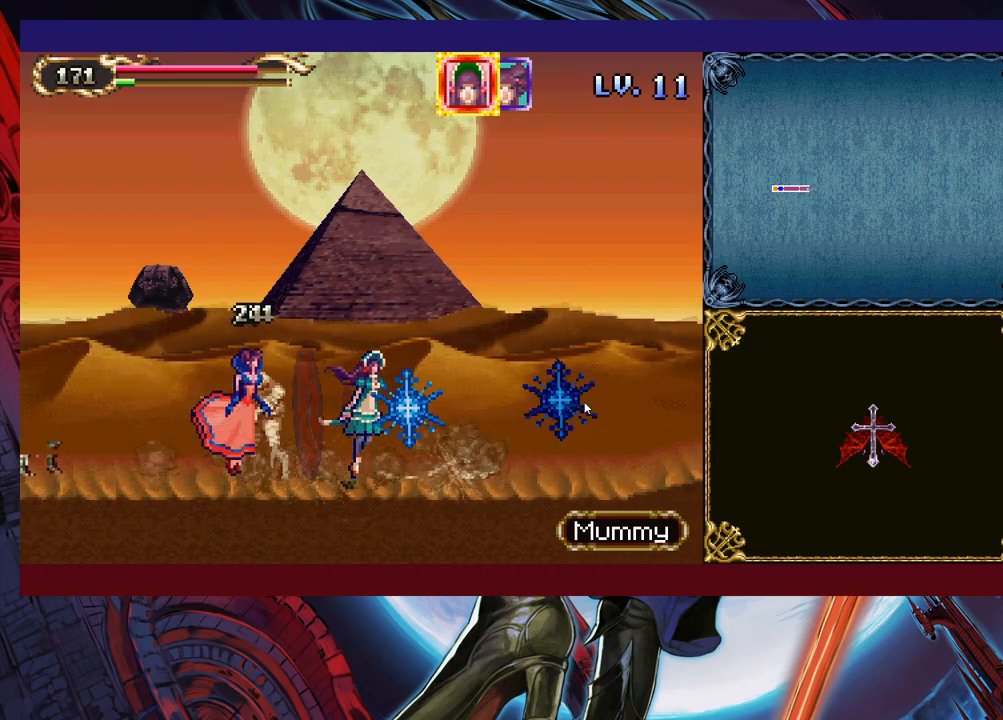
{"buttons": [], "left_stick": "down-right", "right_stick": "center", "events": []}
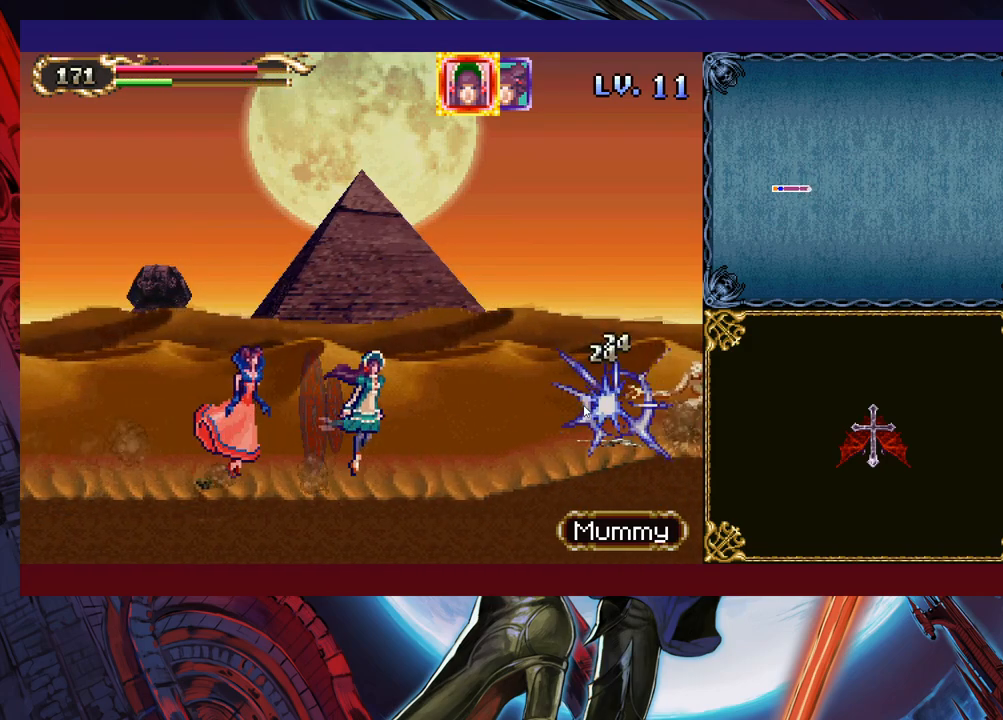
{"buttons": [], "left_stick": "down-right", "right_stick": "center", "events": []}
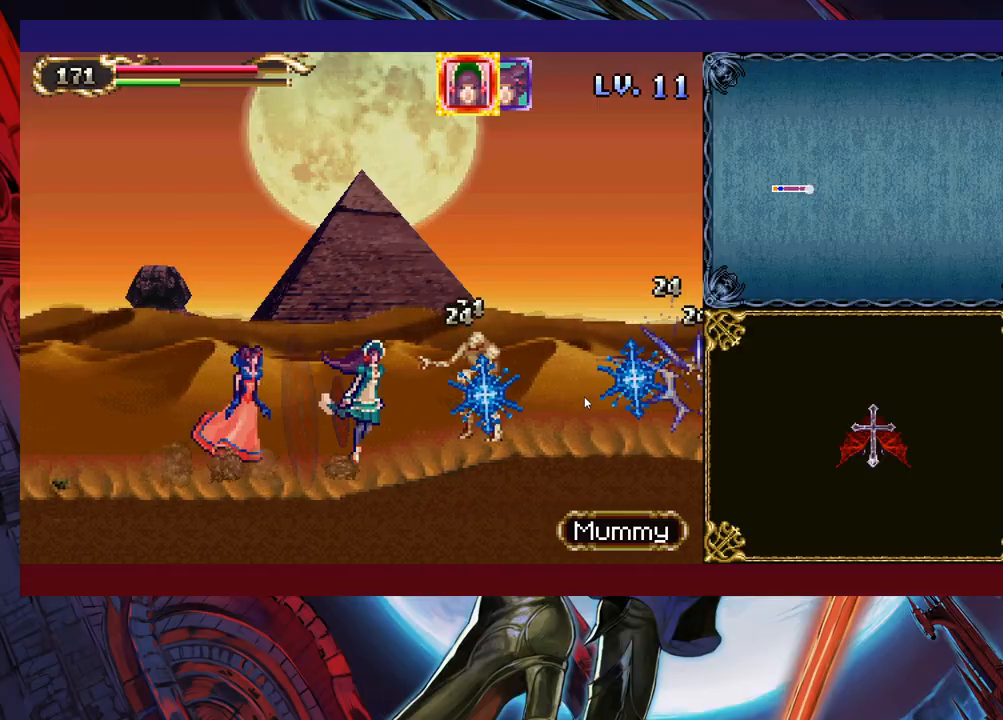
{"buttons": [], "left_stick": "down-right", "right_stick": "center", "events": []}
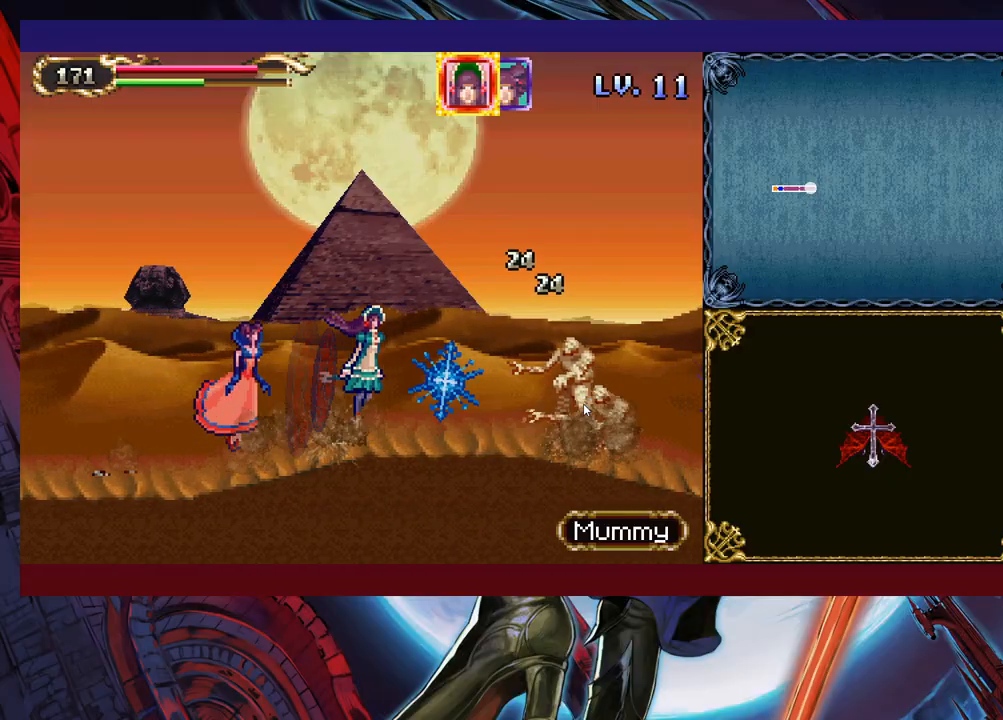
{"buttons": [], "left_stick": "down-right", "right_stick": "center", "events": []}
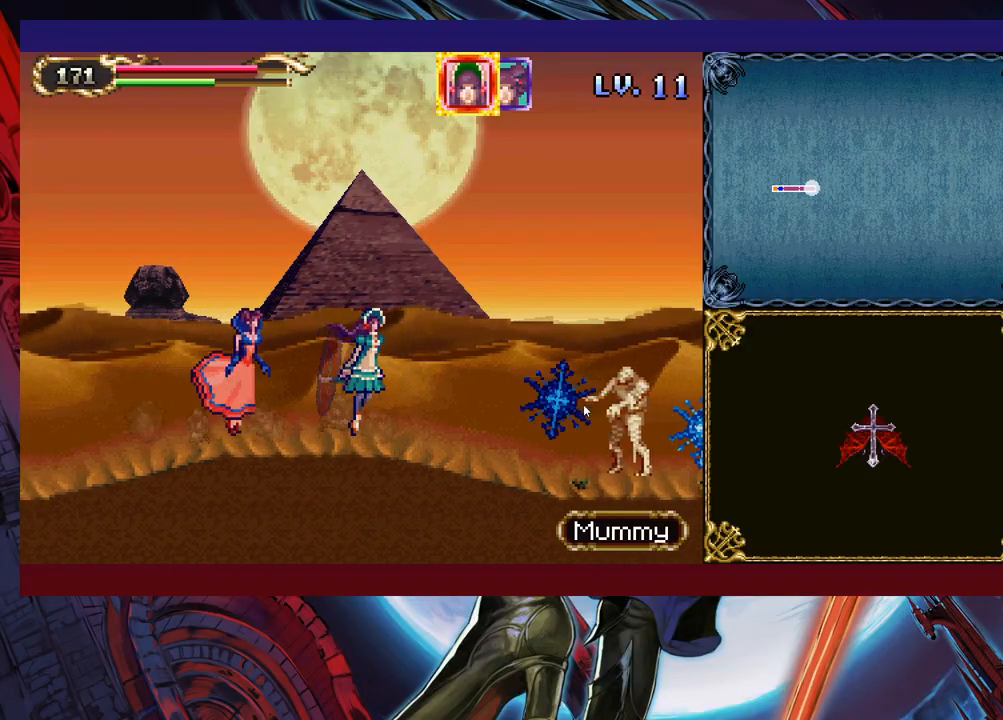
{"buttons": [], "left_stick": "down-right", "right_stick": "center", "events": []}
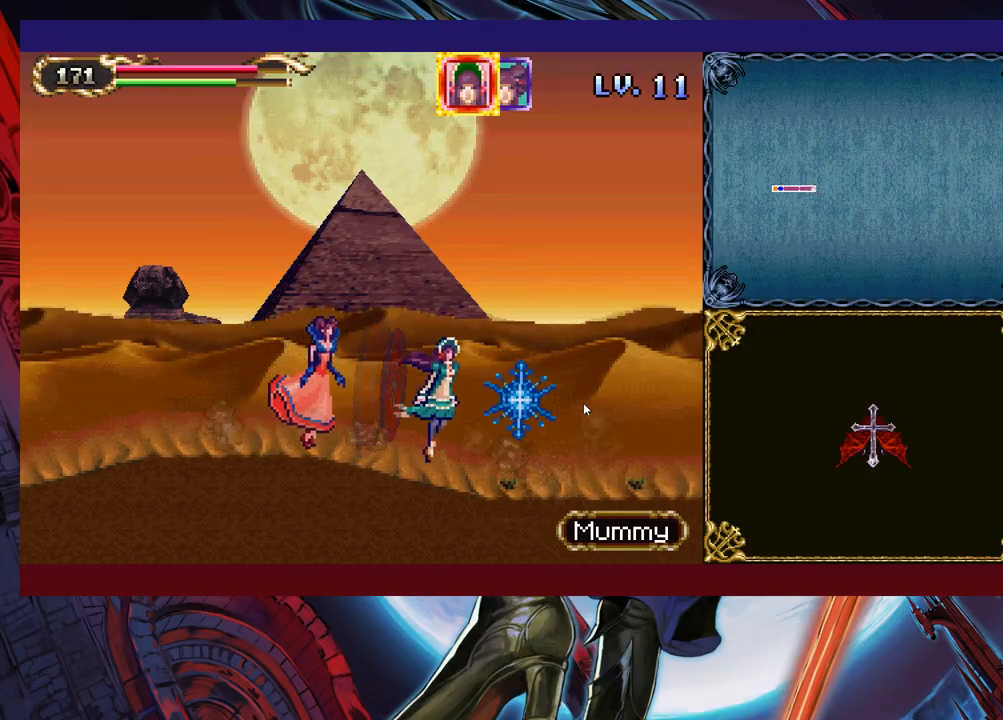
{"buttons": [], "left_stick": "down-right", "right_stick": "center", "events": []}
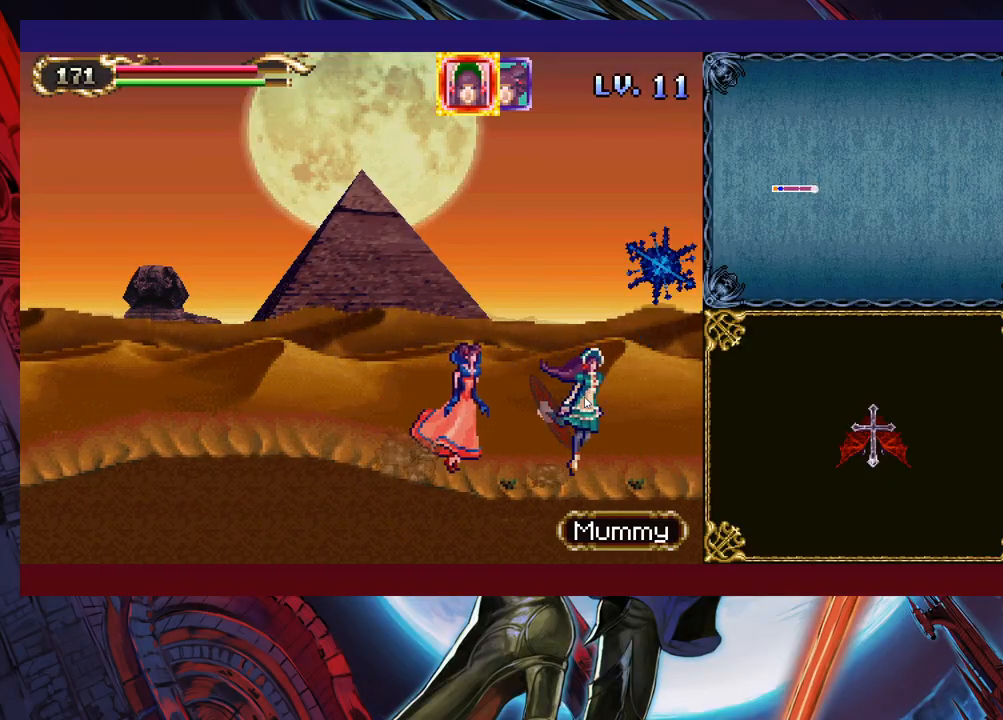
{"buttons": [], "left_stick": "down-right", "right_stick": "center", "events": []}
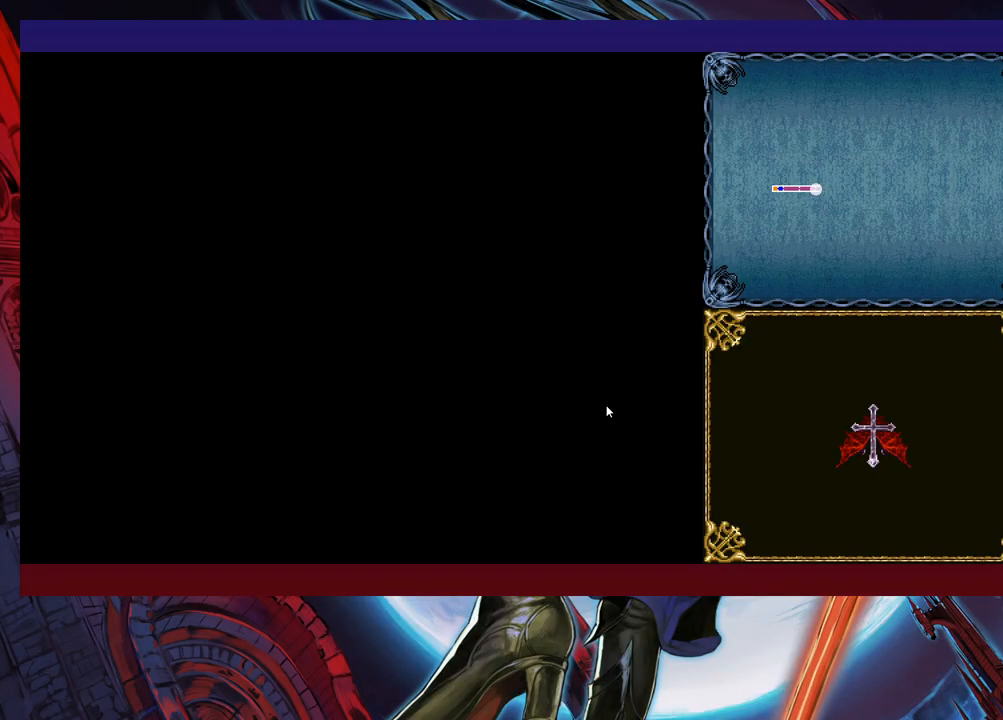
{"buttons": [], "left_stick": "down-right", "right_stick": "center", "events": []}